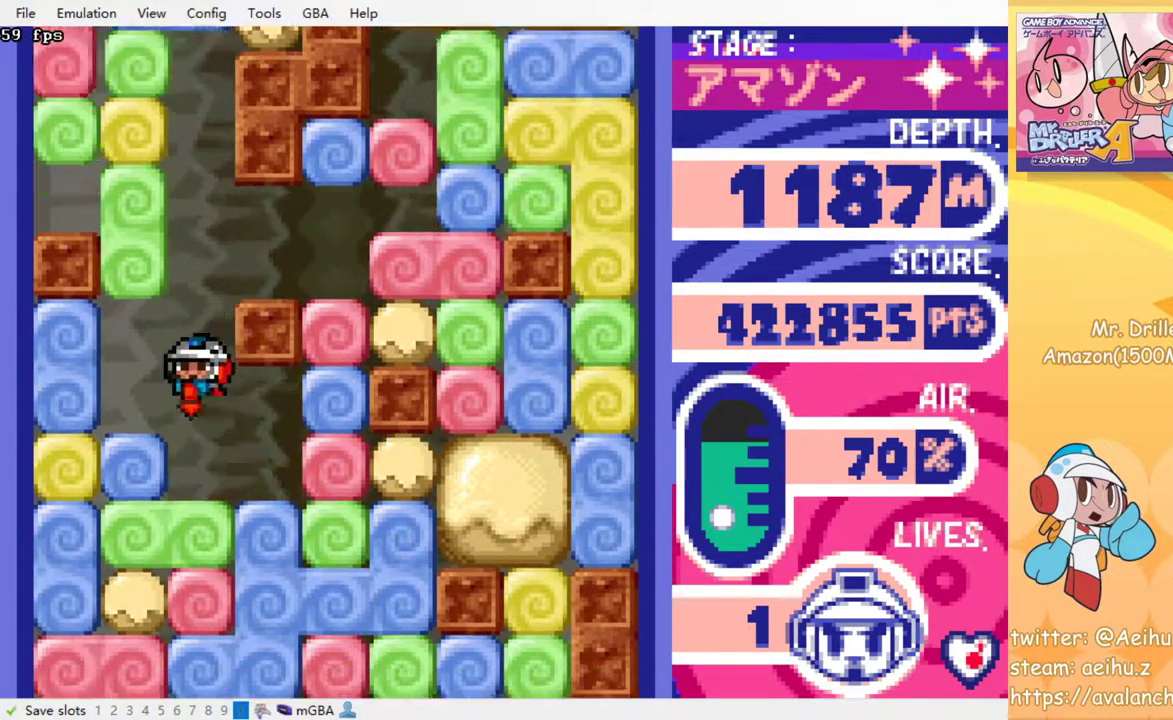
Gameplay with a controller (PlayStation layout); each line is a JSON object with the inputs held at the frame after it. "events" lists button and stick changes between this image and that frame as [ms after this image, input, new state], when the widget could be followed in between. Not read: L3 R3 left_stick right_stick.
{"buttons": [], "events": [[33, "SQUARE", "down"], [117, "SQUARE", "up"], [217, "SQUARE", "down"], [300, "SQUARE", "up"], [367, "SQUARE", "down"], [450, "SQUARE", "up"]]}
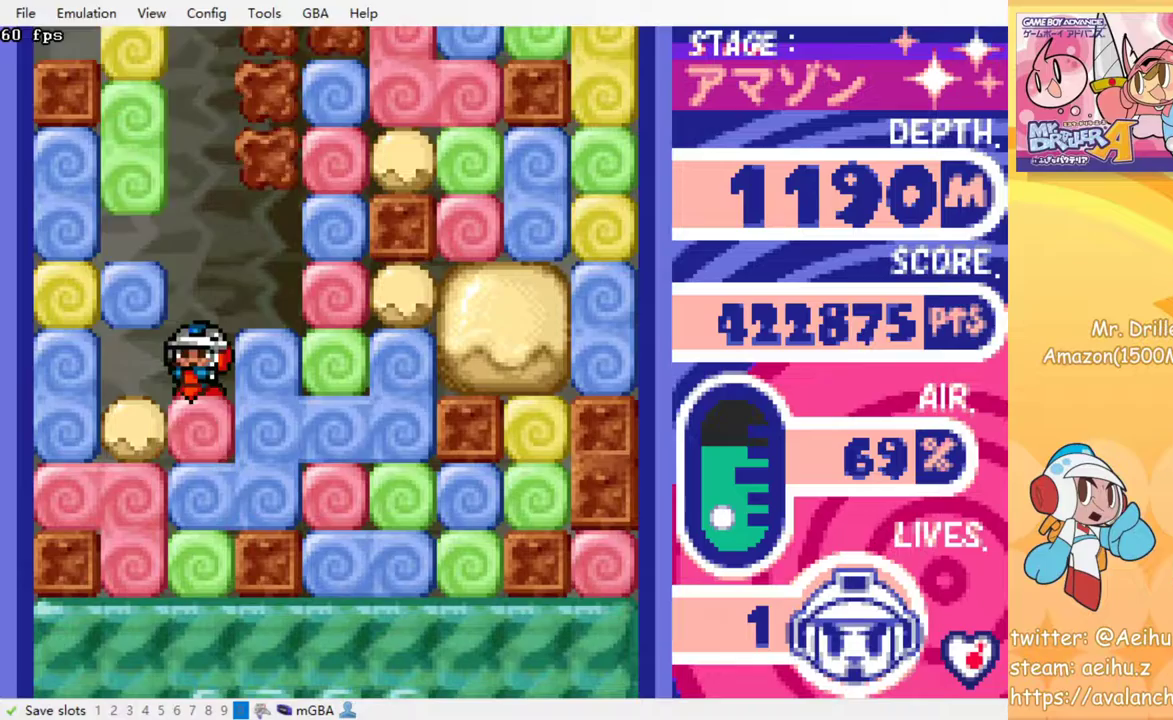
{"buttons": [], "events": [[50, "SQUARE", "down"], [133, "SQUARE", "up"], [200, "SQUARE", "down"], [317, "SQUARE", "up"], [383, "SQUARE", "down"], [467, "SQUARE", "up"]]}
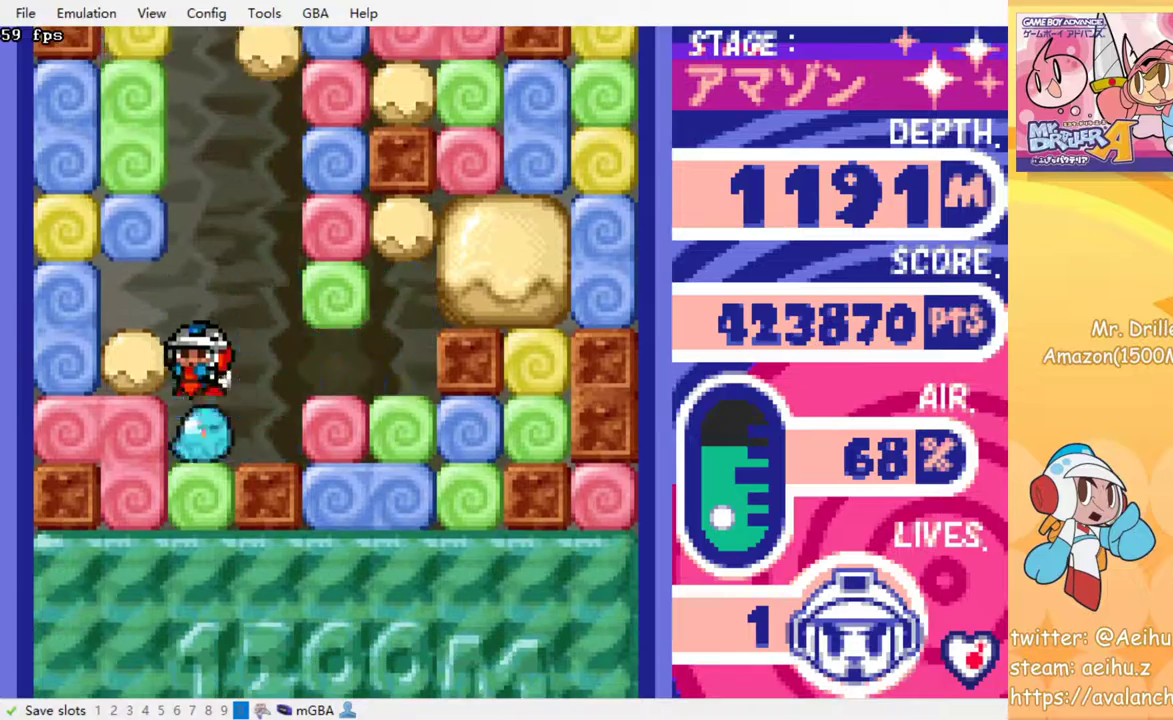
{"buttons": [], "events": [[33, "SQUARE", "down"], [133, "SQUARE", "up"], [200, "SQUARE", "down"], [300, "SQUARE", "up"], [350, "SQUARE", "down"], [433, "SQUARE", "up"]]}
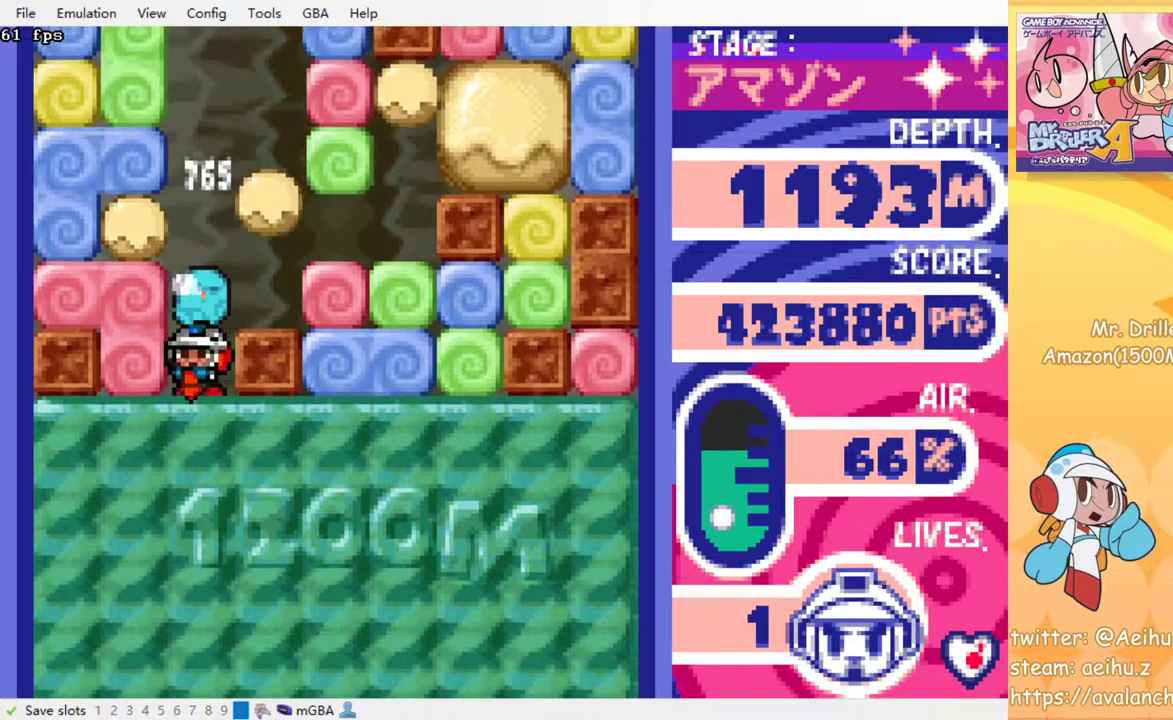
{"buttons": [], "events": [[17, "SQUARE", "down"], [100, "SQUARE", "up"], [167, "SQUARE", "down"], [233, "SQUARE", "up"]]}
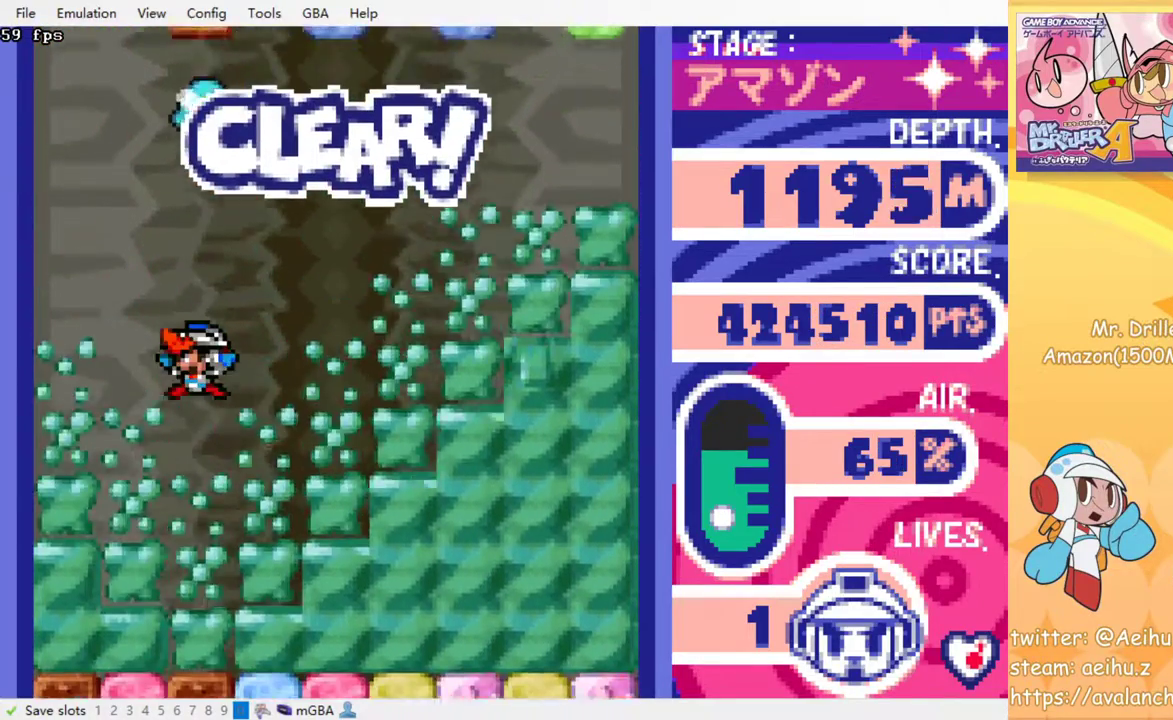
{"buttons": [], "events": []}
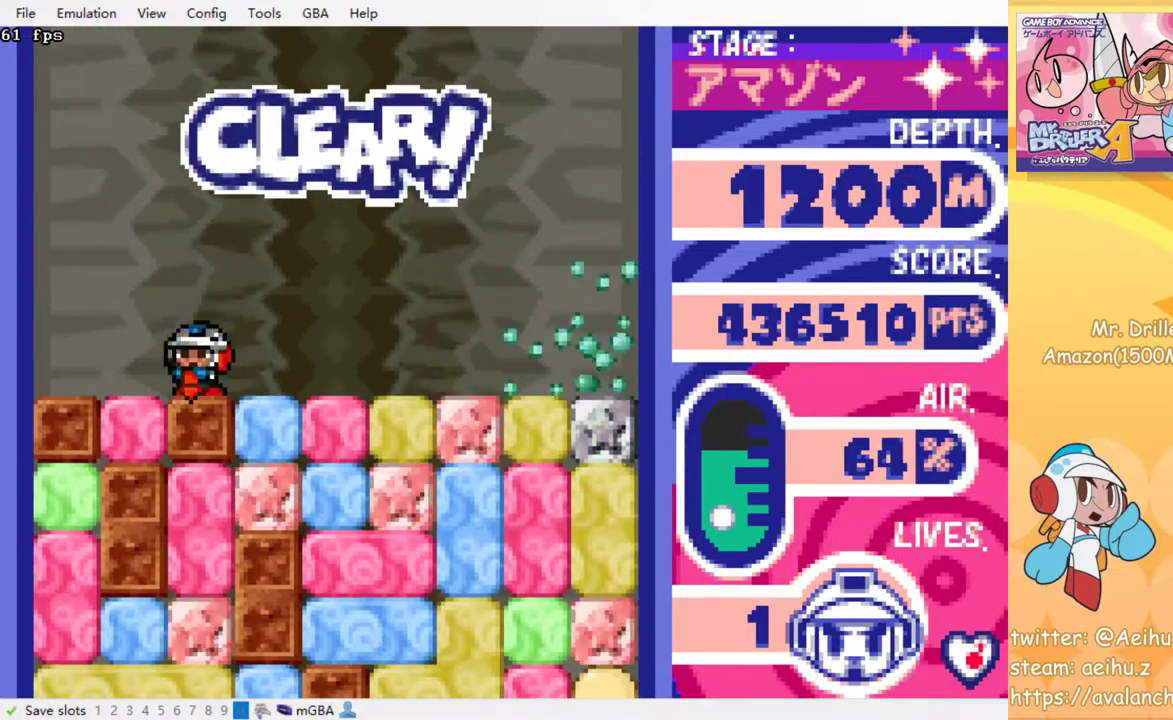
{"buttons": [], "events": [[17, "DPAD_RIGHT", "down"], [217, "DPAD_DOWN", "down"], [217, "DPAD_RIGHT", "up"], [250, "SQUARE", "down"], [383, "SQUARE", "up"], [483, "DPAD_DOWN", "up"]]}
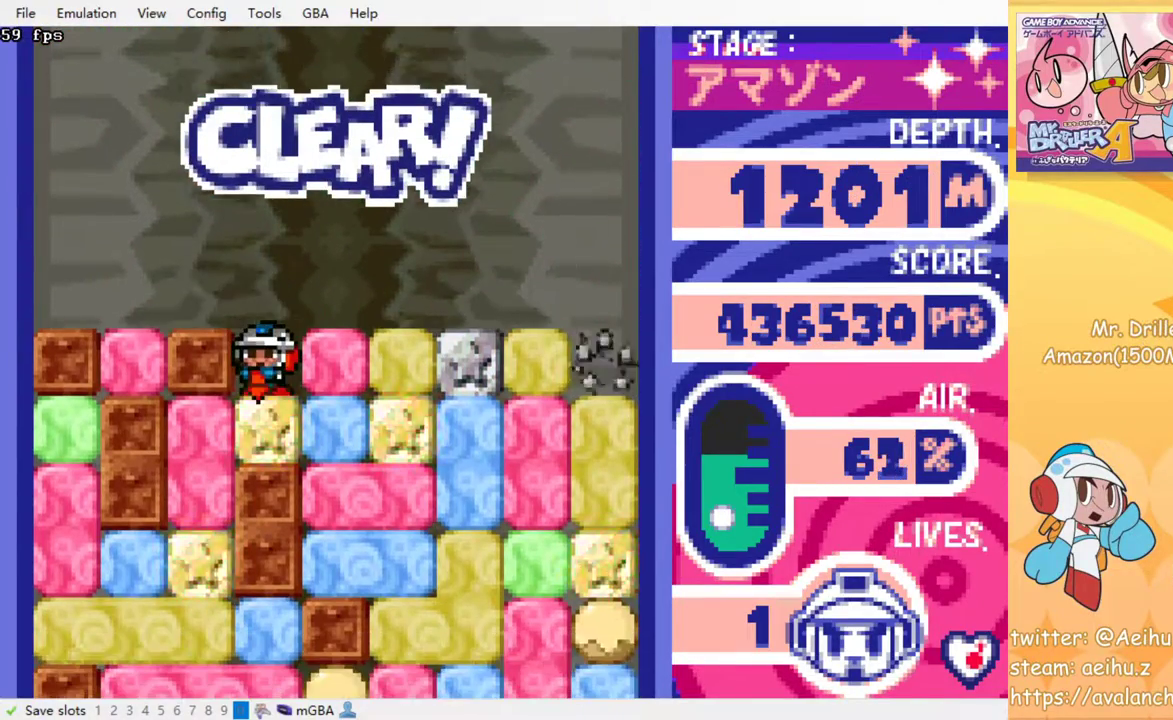
{"buttons": ["SQUARE", "DPAD_DOWN"], "events": [[133, "DPAD_LEFT", "down"], [200, "SQUARE", "down"], [283, "SQUARE", "up"], [350, "DPAD_DOWN", "down"], [350, "DPAD_LEFT", "up"], [500, "SQUARE", "down"]]}
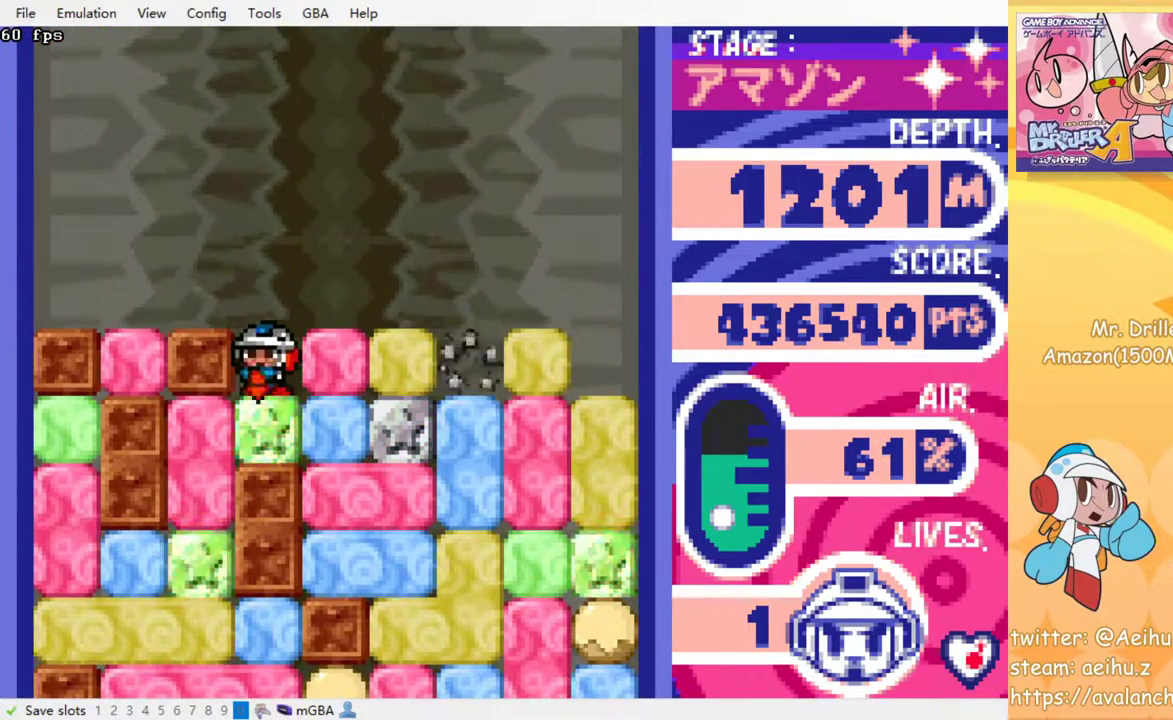
{"buttons": ["DPAD_LEFT"], "events": [[83, "DPAD_DOWN", "up"], [83, "SQUARE", "up"], [167, "DPAD_LEFT", "down"], [250, "SQUARE", "down"], [367, "SQUARE", "up"]]}
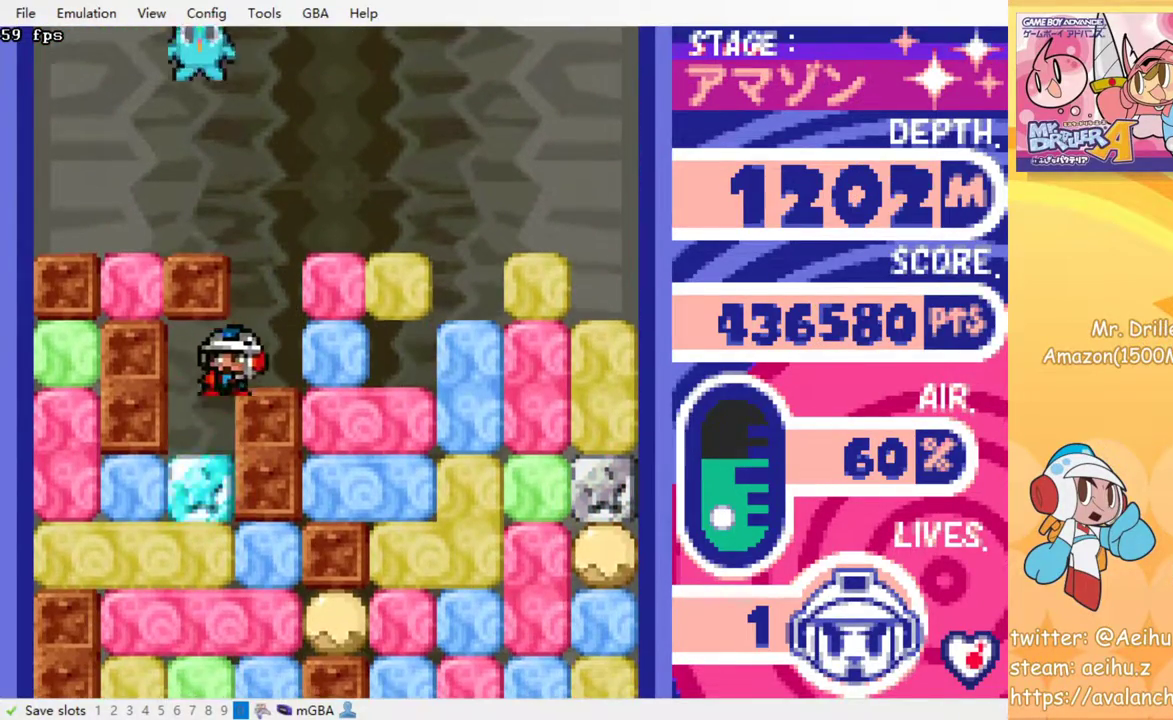
{"buttons": ["SQUARE"], "events": [[33, "DPAD_DOWN", "down"], [33, "DPAD_LEFT", "up"], [167, "SQUARE", "down"], [250, "SQUARE", "up"], [267, "DPAD_DOWN", "up"], [350, "SQUARE", "down"], [433, "SQUARE", "up"], [500, "SQUARE", "down"]]}
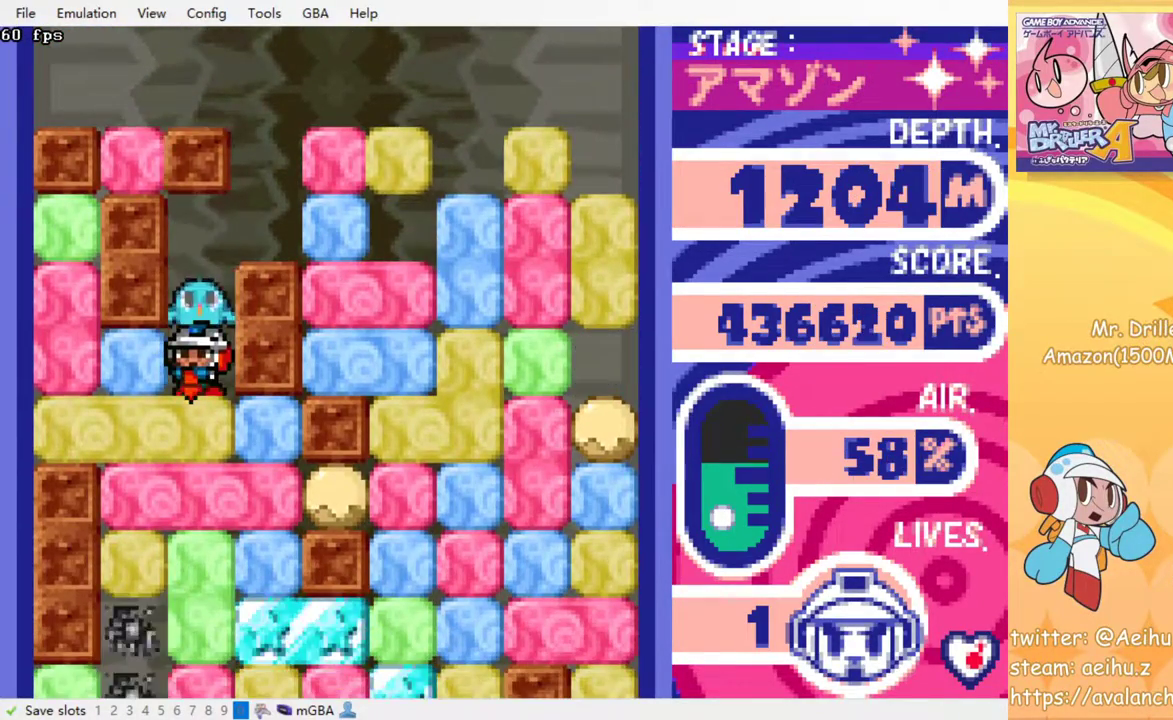
{"buttons": [], "events": [[83, "SQUARE", "up"], [167, "SQUARE", "down"], [250, "SQUARE", "up"], [333, "SQUARE", "down"], [433, "SQUARE", "up"]]}
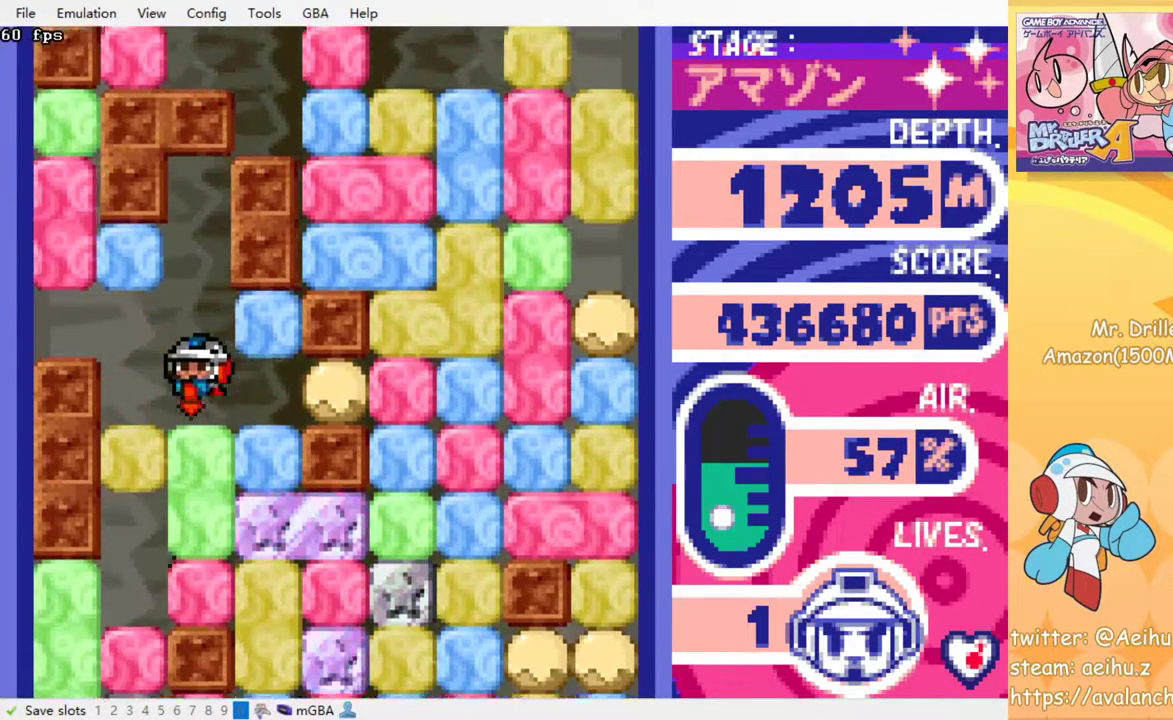
{"buttons": [], "events": [[17, "SQUARE", "down"], [100, "SQUARE", "up"], [200, "SQUARE", "down"], [267, "SQUARE", "up"], [383, "SQUARE", "down"], [433, "SQUARE", "up"]]}
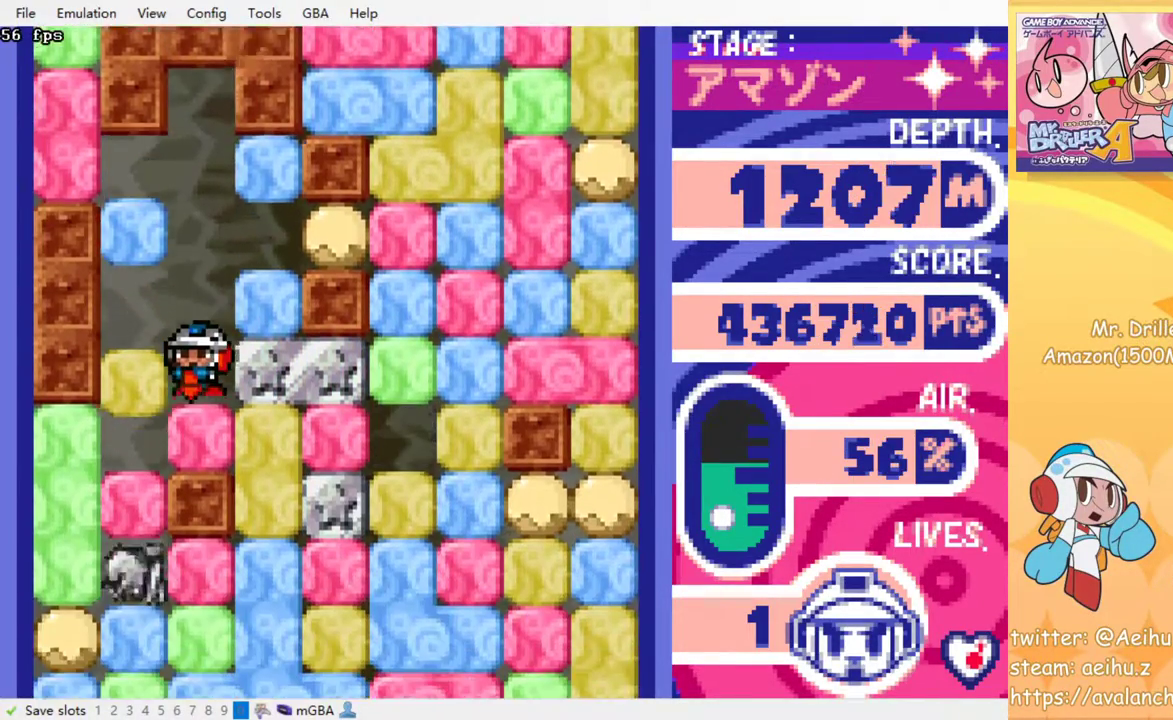
{"buttons": [], "events": [[17, "SQUARE", "down"], [100, "SQUARE", "up"], [183, "SQUARE", "down"], [250, "SQUARE", "up"]]}
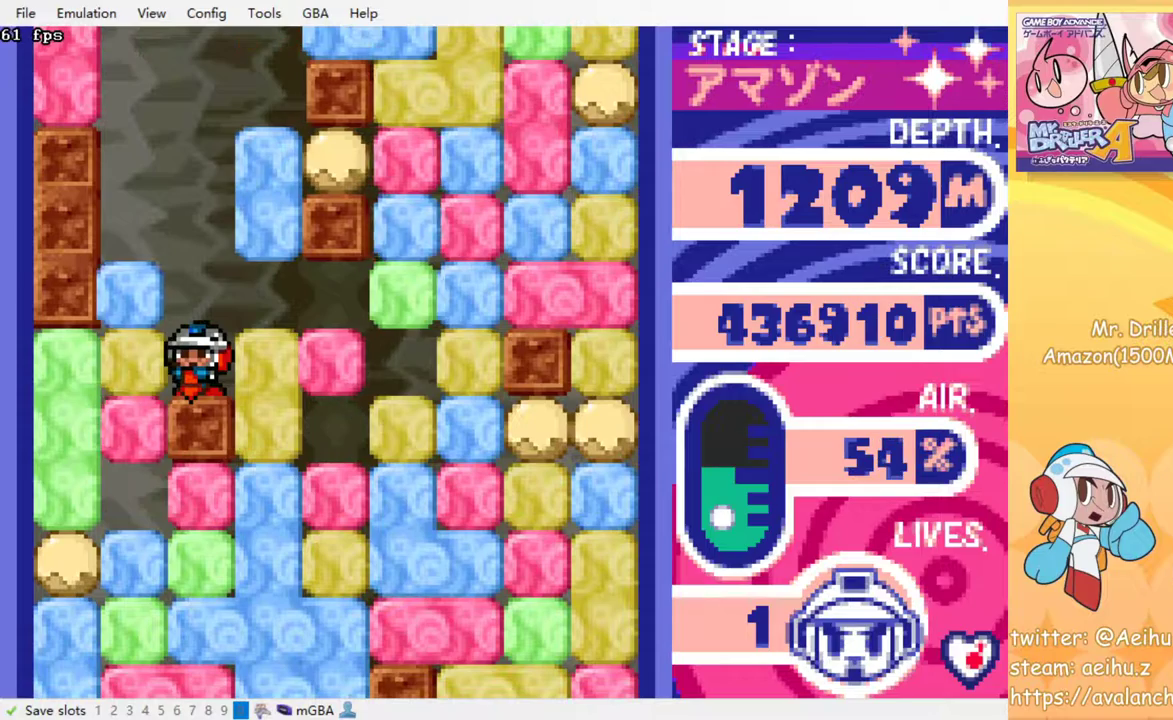
{"buttons": [], "events": []}
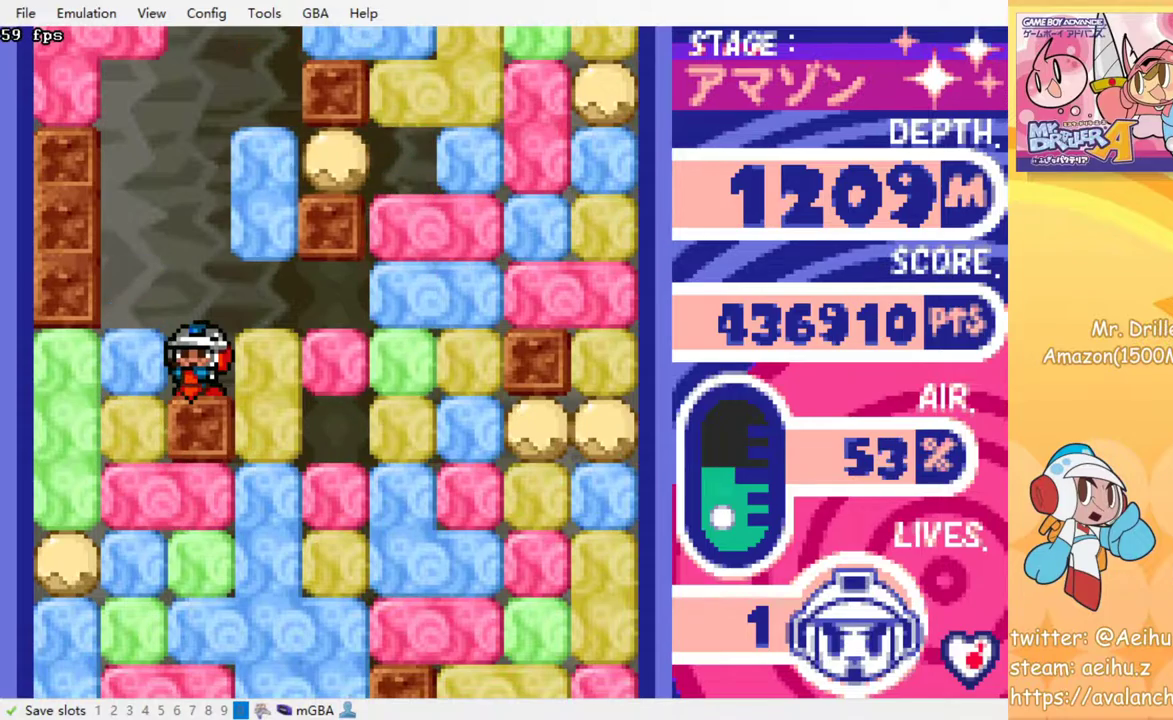
{"buttons": ["SQUARE", "DPAD_RIGHT"], "events": [[433, "DPAD_RIGHT", "down"], [483, "SQUARE", "down"]]}
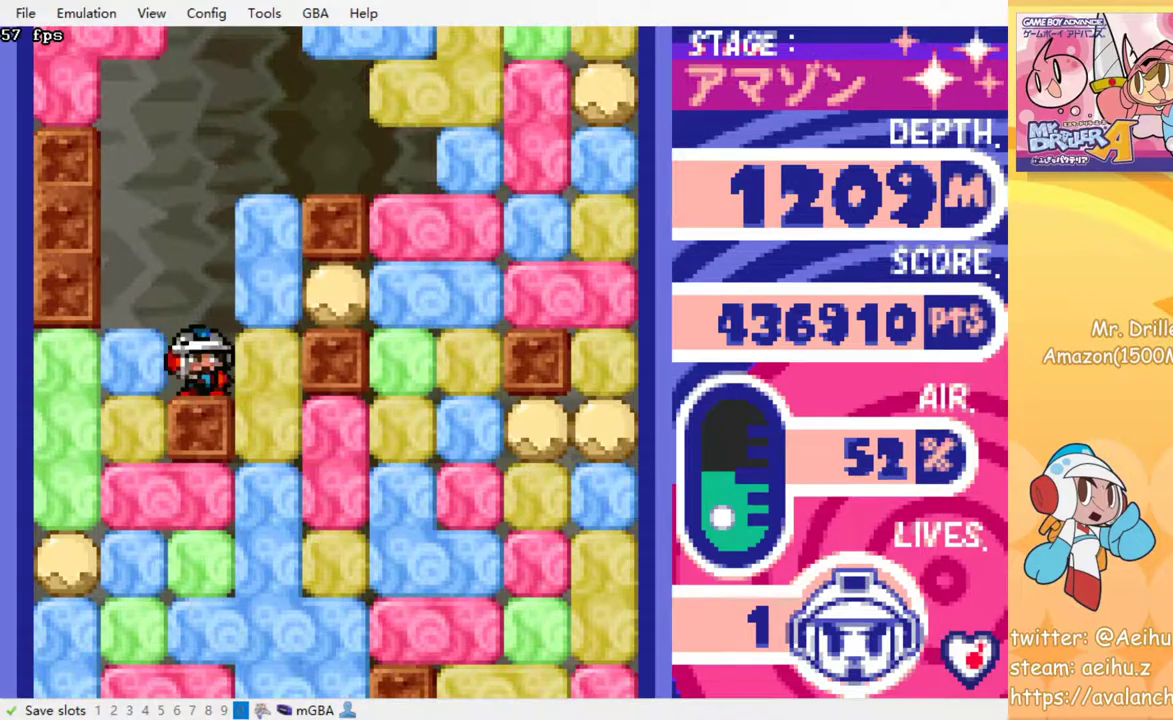
{"buttons": ["DPAD_DOWN"], "events": [[117, "SQUARE", "up"], [300, "DPAD_DOWN", "down"], [300, "DPAD_RIGHT", "up"], [400, "SQUARE", "down"], [500, "SQUARE", "up"]]}
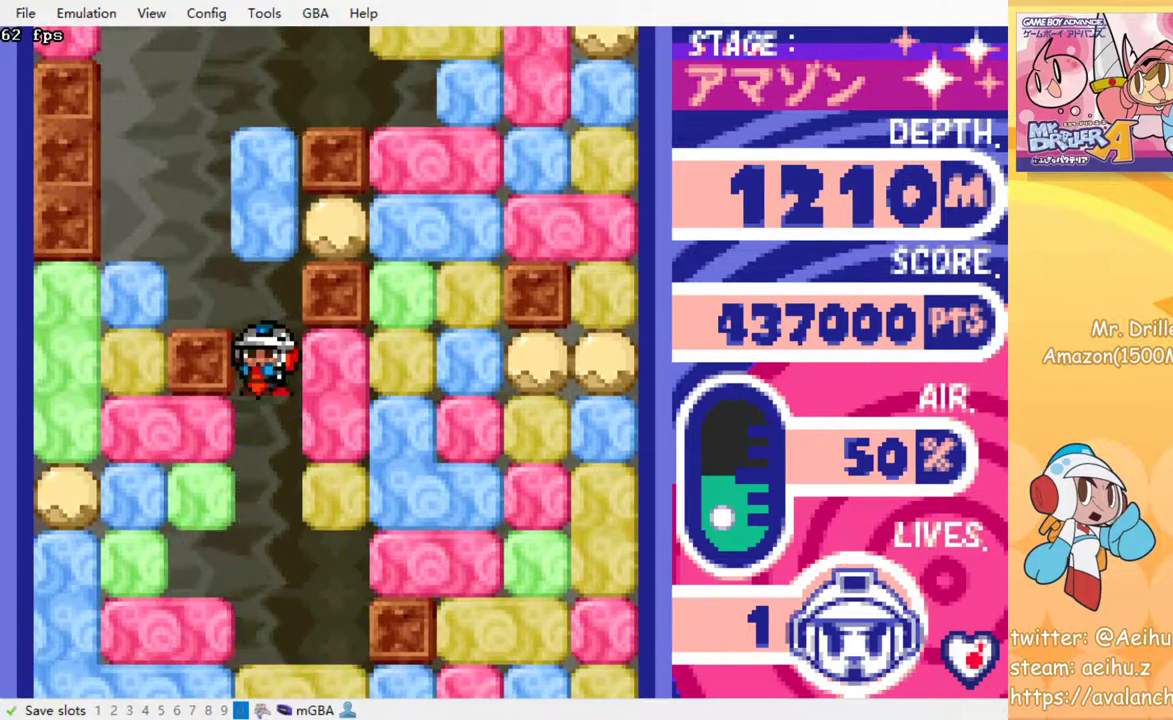
{"buttons": ["DPAD_DOWN"], "events": [[133, "DPAD_DOWN", "up"], [467, "DPAD_DOWN", "down"]]}
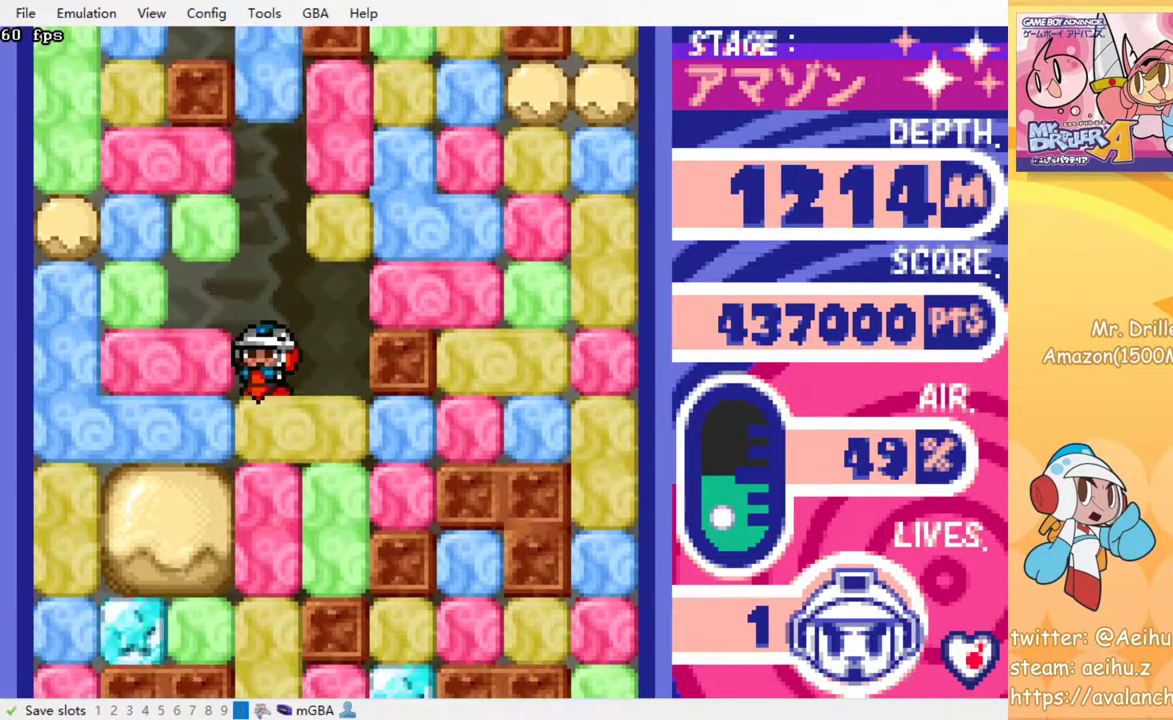
{"buttons": [], "events": [[50, "SQUARE", "down"], [133, "SQUARE", "up"], [267, "DPAD_DOWN", "up"], [267, "SQUARE", "down"], [383, "SQUARE", "up"]]}
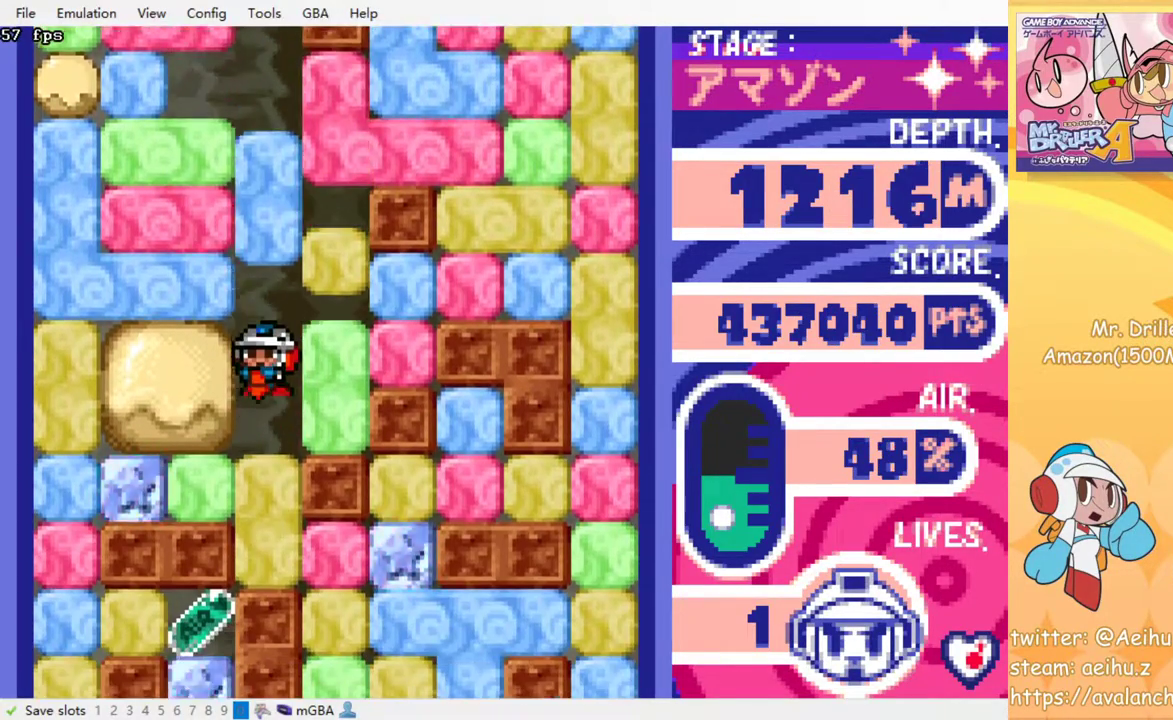
{"buttons": [], "events": [[150, "SQUARE", "down"], [233, "SQUARE", "up"]]}
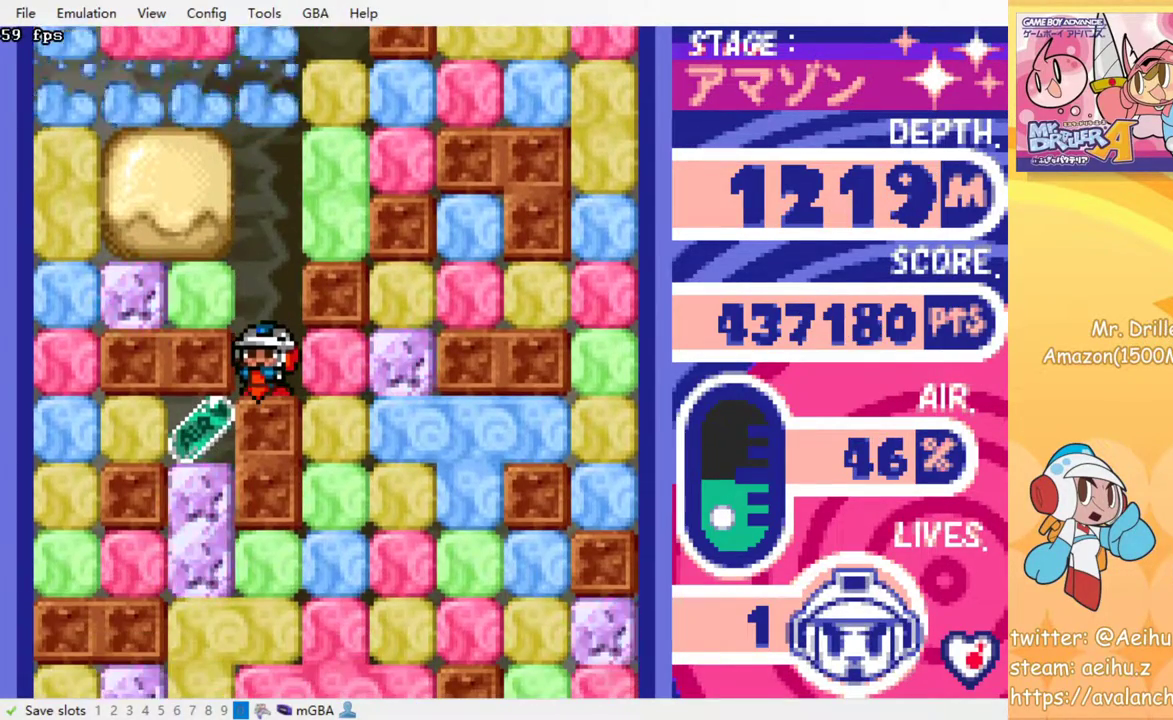
{"buttons": ["CROSS", "SQUARE"], "events": [[133, "CROSS", "down"], [133, "SQUARE", "down"], [217, "CROSS", "up"], [217, "SQUARE", "up"], [300, "CROSS", "down"], [367, "CROSS", "up"], [433, "CROSS", "down"], [450, "SQUARE", "down"]]}
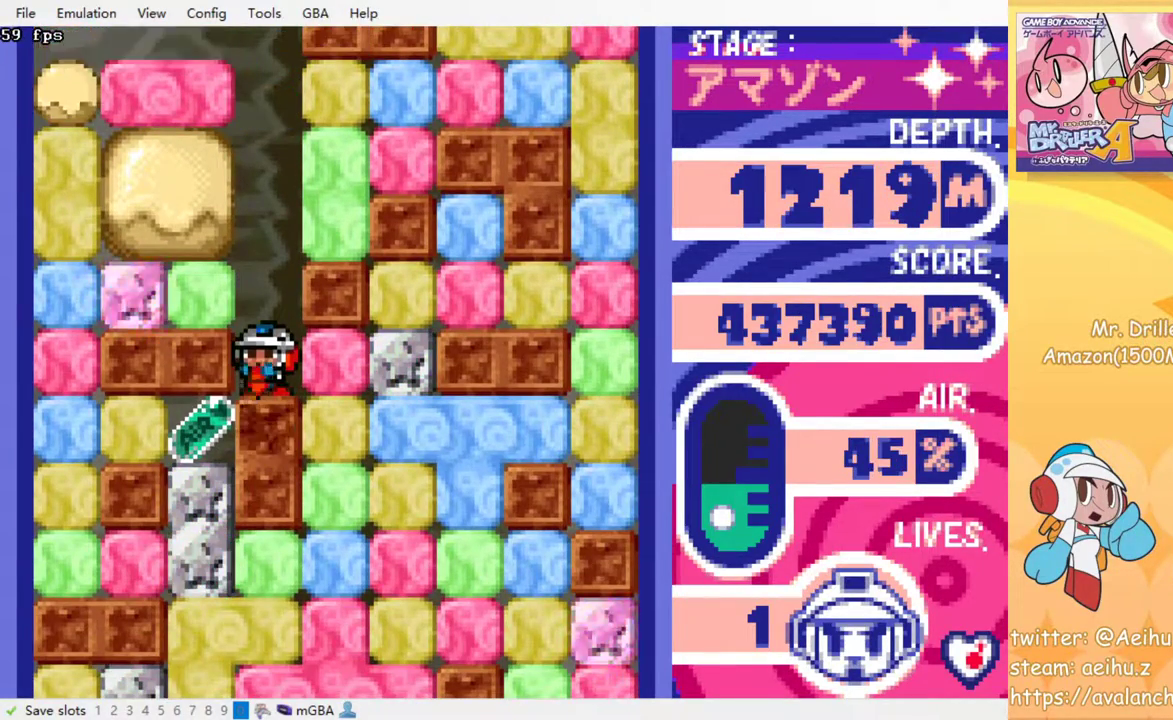
{"buttons": ["DPAD_LEFT"], "events": [[17, "SQUARE", "up"], [133, "CROSS", "up"], [250, "DPAD_LEFT", "down"]]}
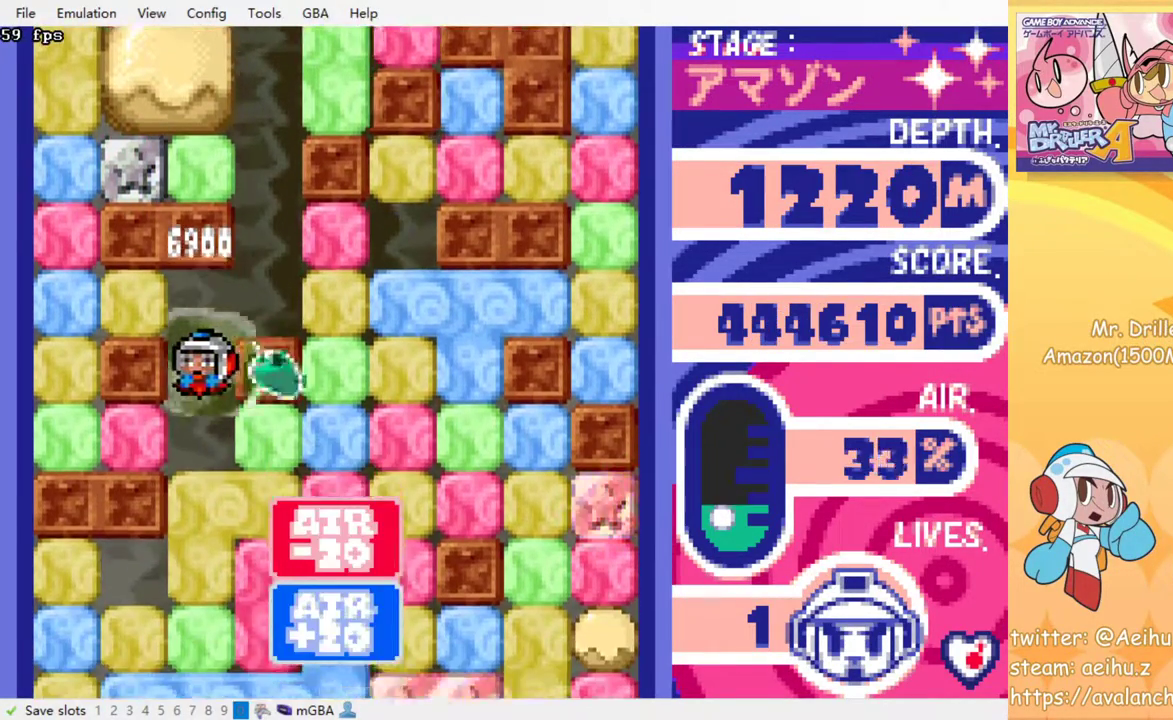
{"buttons": ["SQUARE", "DPAD_DOWN"], "events": [[17, "DPAD_LEFT", "up"], [183, "DPAD_DOWN", "down"], [233, "SQUARE", "down"], [333, "SQUARE", "up"], [433, "SQUARE", "down"]]}
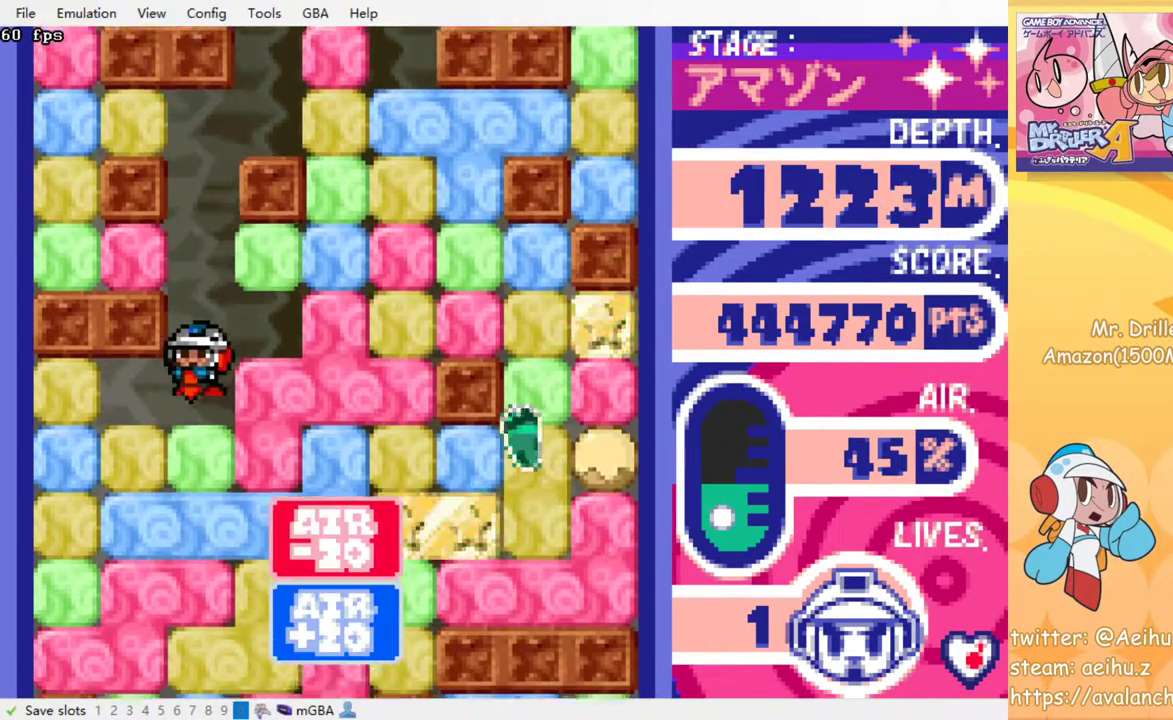
{"buttons": [], "events": [[17, "DPAD_DOWN", "up"], [17, "SQUARE", "up"], [100, "SQUARE", "down"], [183, "SQUARE", "up"], [267, "SQUARE", "down"], [333, "SQUARE", "up"], [433, "SQUARE", "down"], [500, "SQUARE", "up"]]}
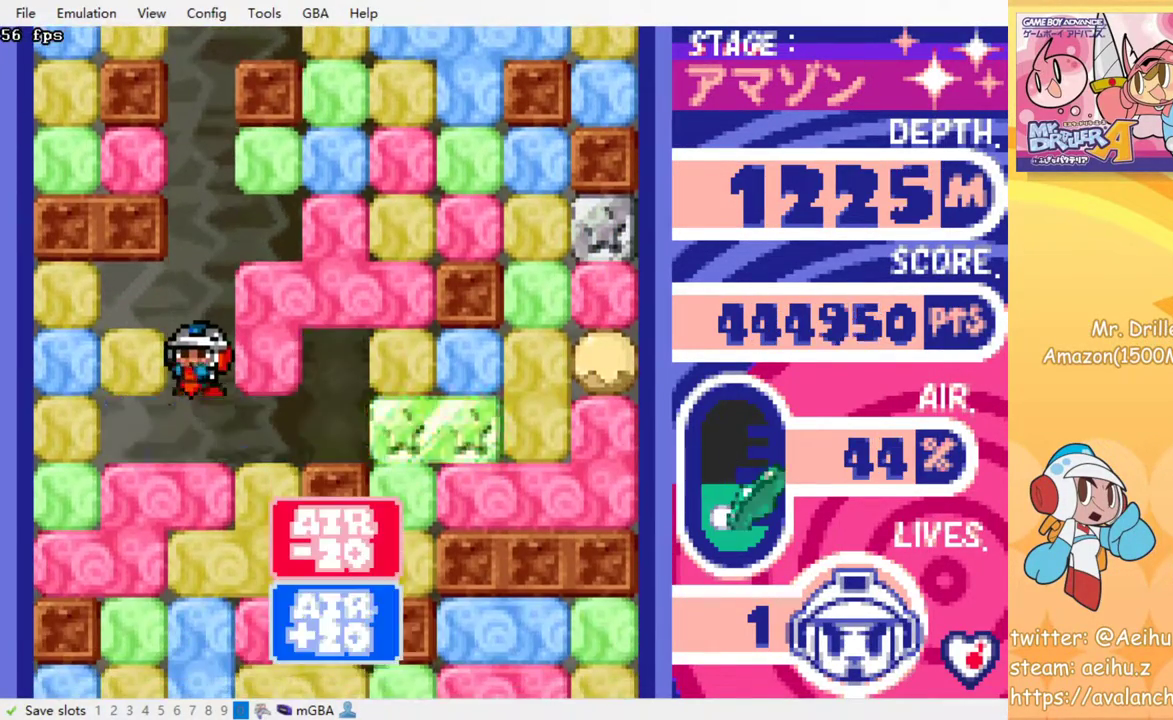
{"buttons": [], "events": [[100, "SQUARE", "down"], [167, "SQUARE", "up"], [250, "SQUARE", "down"], [317, "SQUARE", "up"], [417, "SQUARE", "down"], [483, "SQUARE", "up"]]}
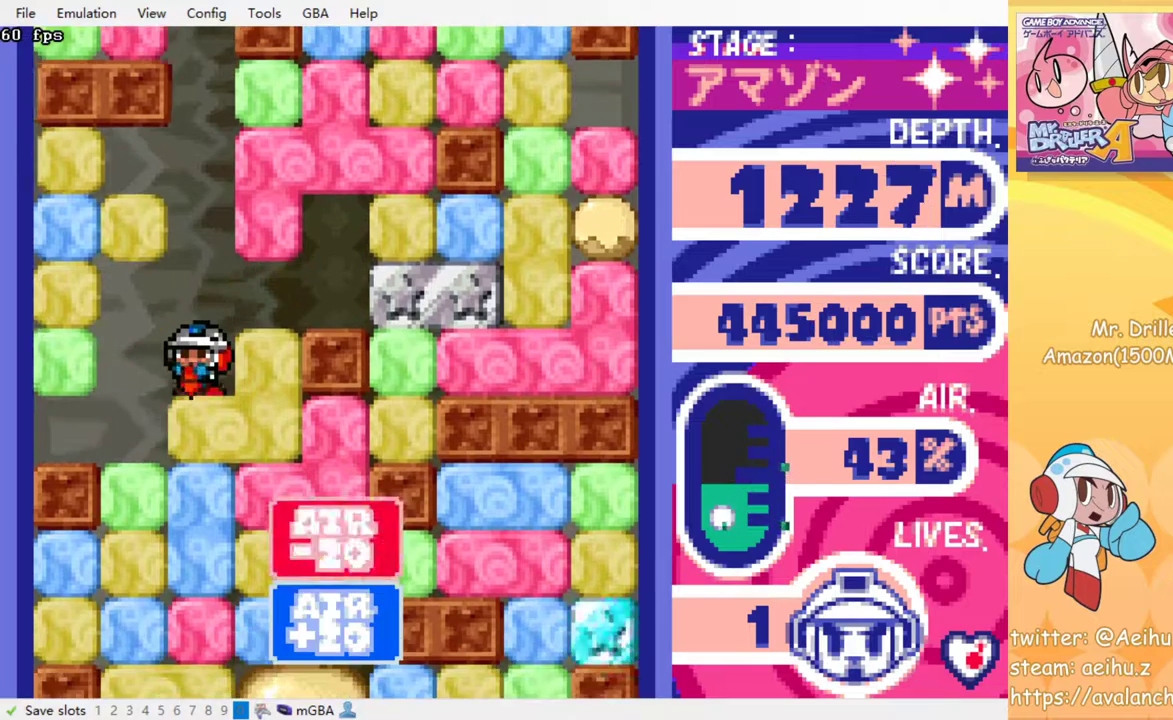
{"buttons": [], "events": [[67, "SQUARE", "down"], [150, "SQUARE", "up"], [250, "SQUARE", "down"], [317, "SQUARE", "up"], [417, "SQUARE", "down"], [467, "SQUARE", "up"]]}
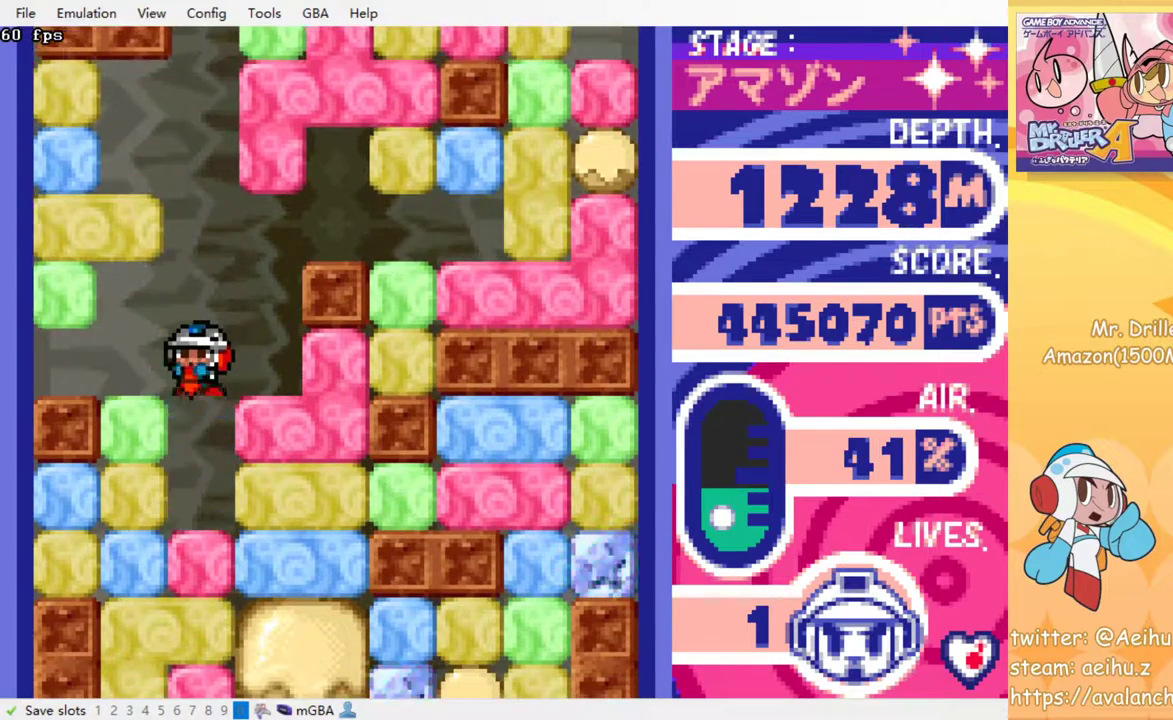
{"buttons": [], "events": [[67, "SQUARE", "down"], [150, "SQUARE", "up"], [233, "SQUARE", "down"], [317, "SQUARE", "up"], [400, "SQUARE", "down"], [483, "SQUARE", "up"]]}
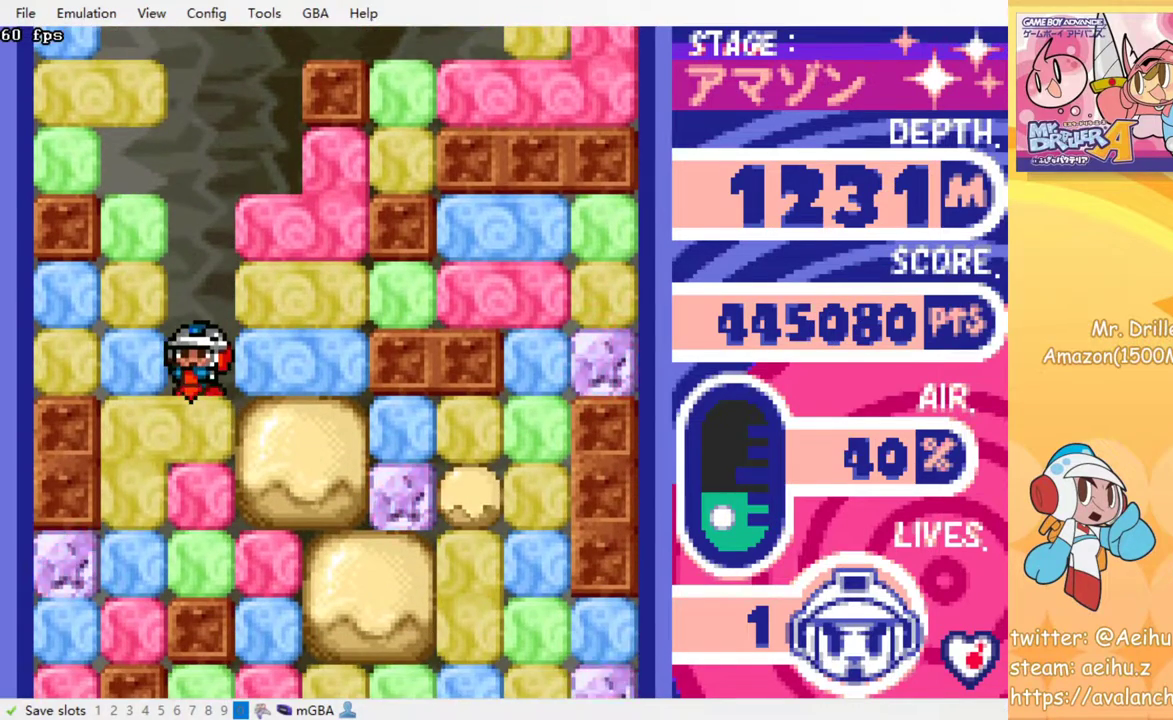
{"buttons": [], "events": [[67, "SQUARE", "down"], [133, "SQUARE", "up"], [217, "SQUARE", "down"], [300, "SQUARE", "up"], [383, "SQUARE", "down"], [483, "SQUARE", "up"]]}
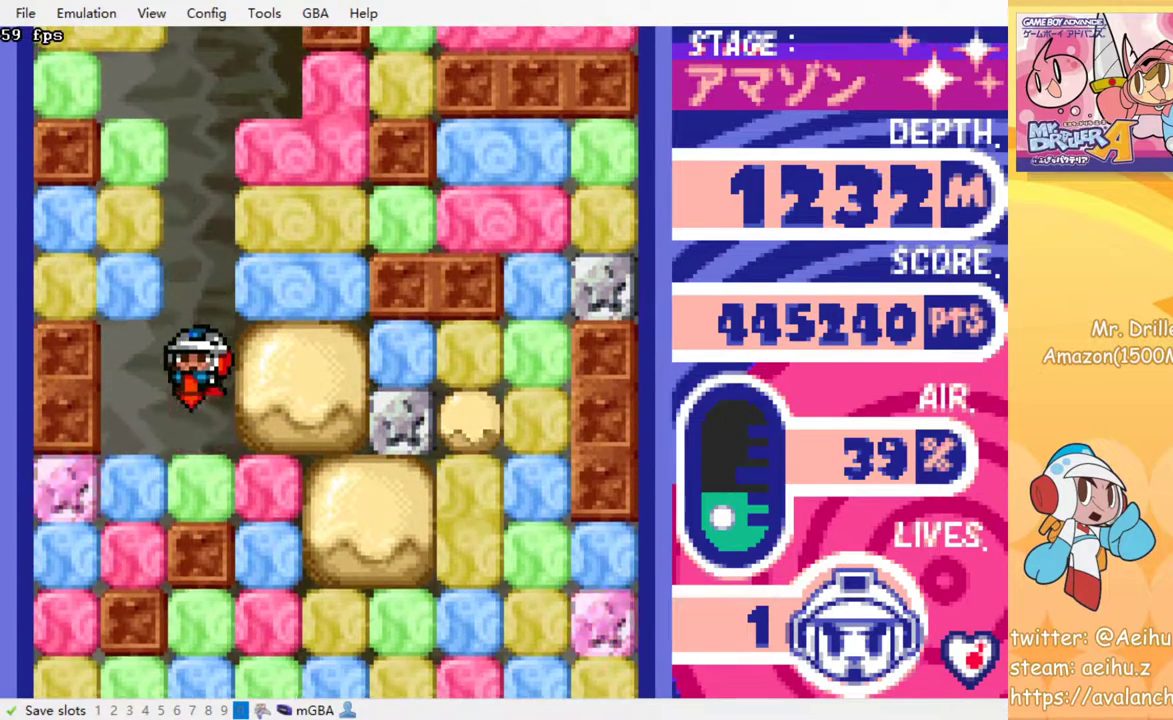
{"buttons": ["SQUARE", "DPAD_RIGHT"], "events": [[50, "SQUARE", "down"], [167, "SQUARE", "up"], [233, "SQUARE", "down"], [333, "SQUARE", "up"], [383, "DPAD_RIGHT", "down"], [467, "SQUARE", "down"]]}
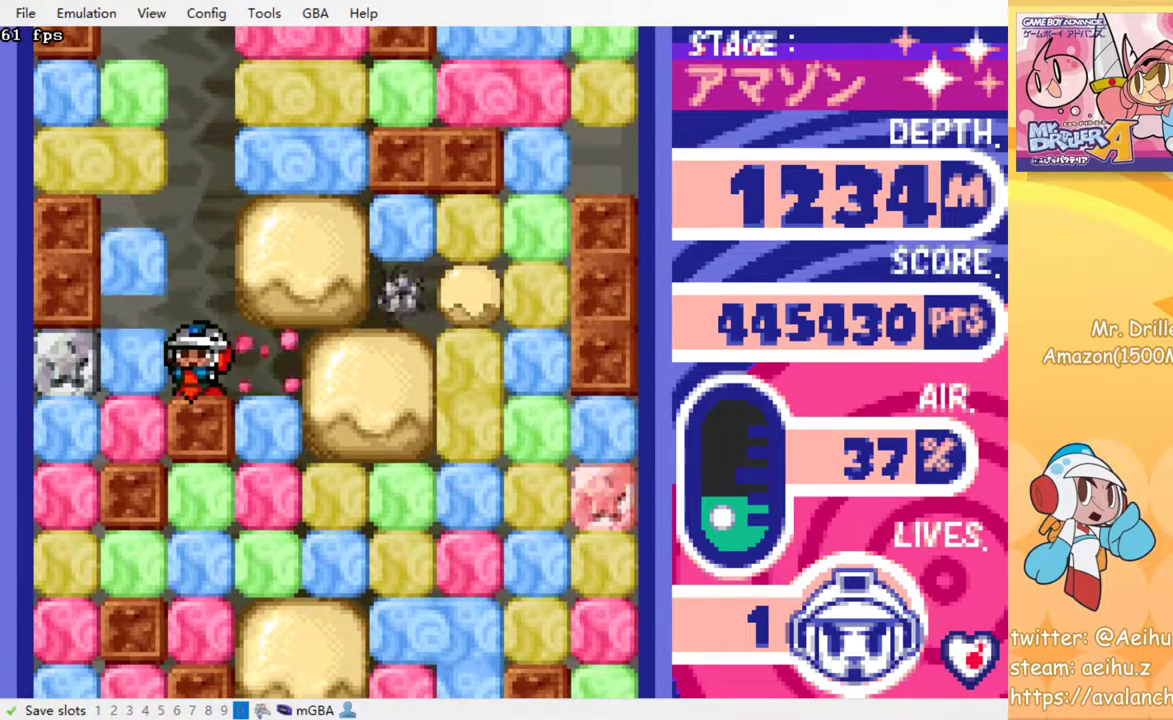
{"buttons": ["SQUARE"], "events": [[83, "SQUARE", "up"], [250, "DPAD_DOWN", "down"], [250, "DPAD_RIGHT", "up"], [300, "SQUARE", "down"], [417, "SQUARE", "up"], [450, "DPAD_DOWN", "up"], [483, "SQUARE", "down"]]}
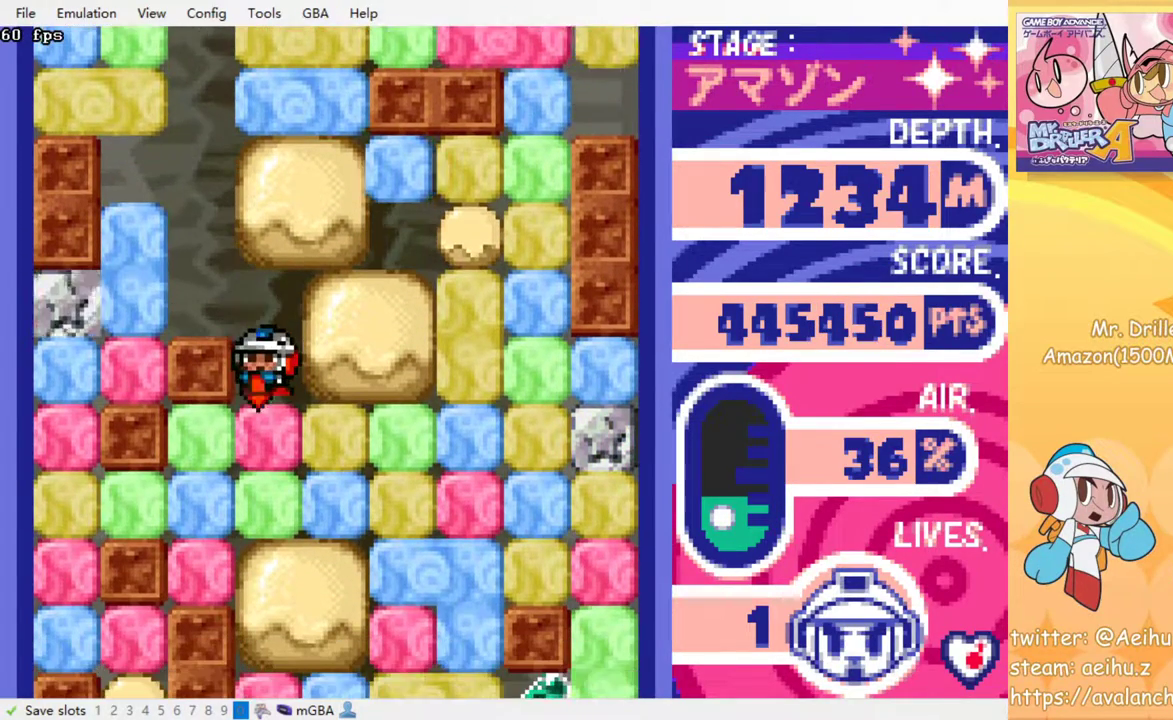
{"buttons": [], "events": [[83, "SQUARE", "up"], [183, "SQUARE", "down"], [250, "SQUARE", "up"], [333, "SQUARE", "down"], [417, "SQUARE", "up"]]}